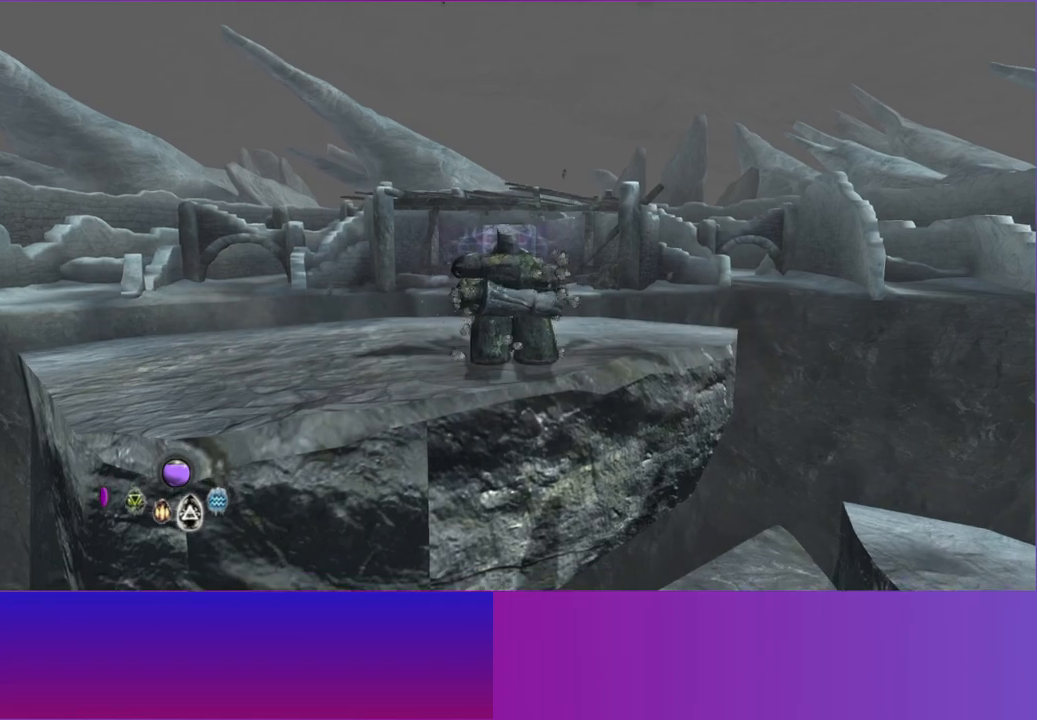
Gameplay with a controller (Xbox layout); each line is a JSON object with the inputs held at the frame after it (dt_ms = milliseconds from this image to that frame). "button_events" lists button changes between this image and that frame as [ms after this image, input, new state], when the widget could be followed in between (sticks are given only as held states). Not read: L3 R3.
{"dt_ms": 500, "buttons": [], "left_stick": "up-right", "right_stick": "center", "button_events": []}
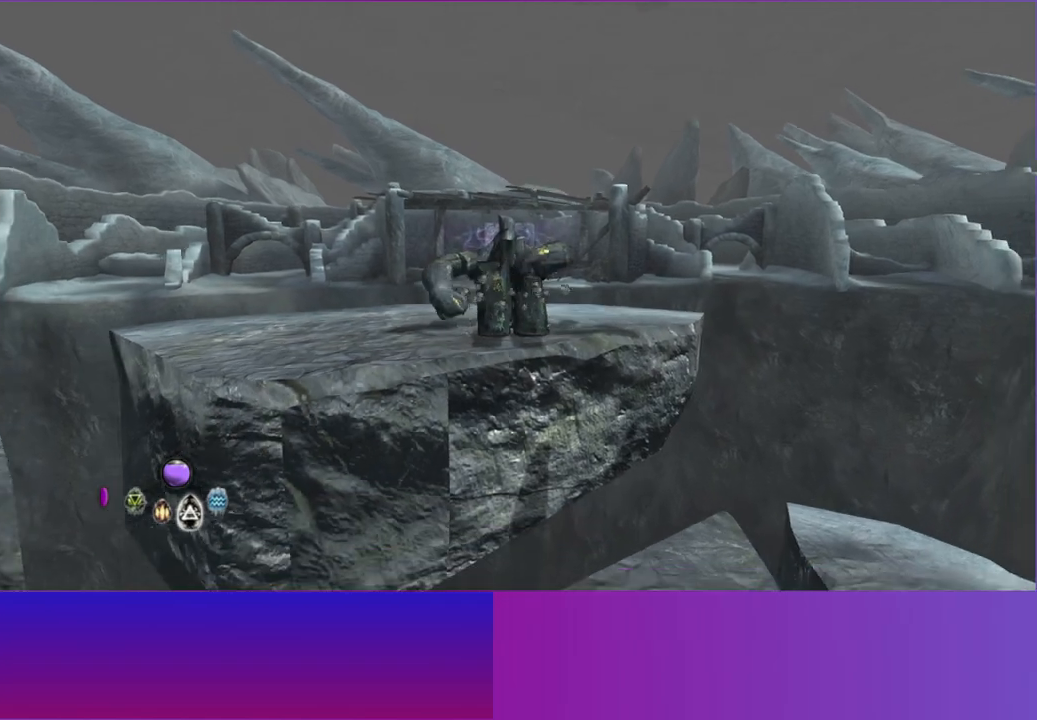
{"dt_ms": 500, "buttons": [], "left_stick": "up-right", "right_stick": "center", "button_events": []}
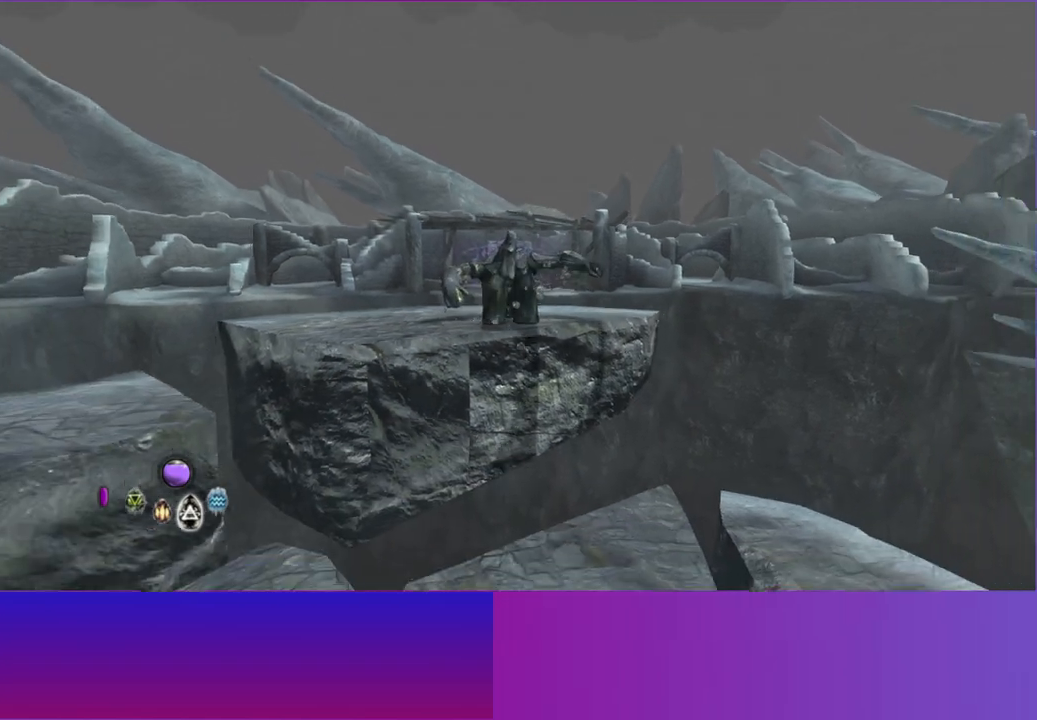
{"dt_ms": 500, "buttons": [], "left_stick": "up-right", "right_stick": "center", "button_events": []}
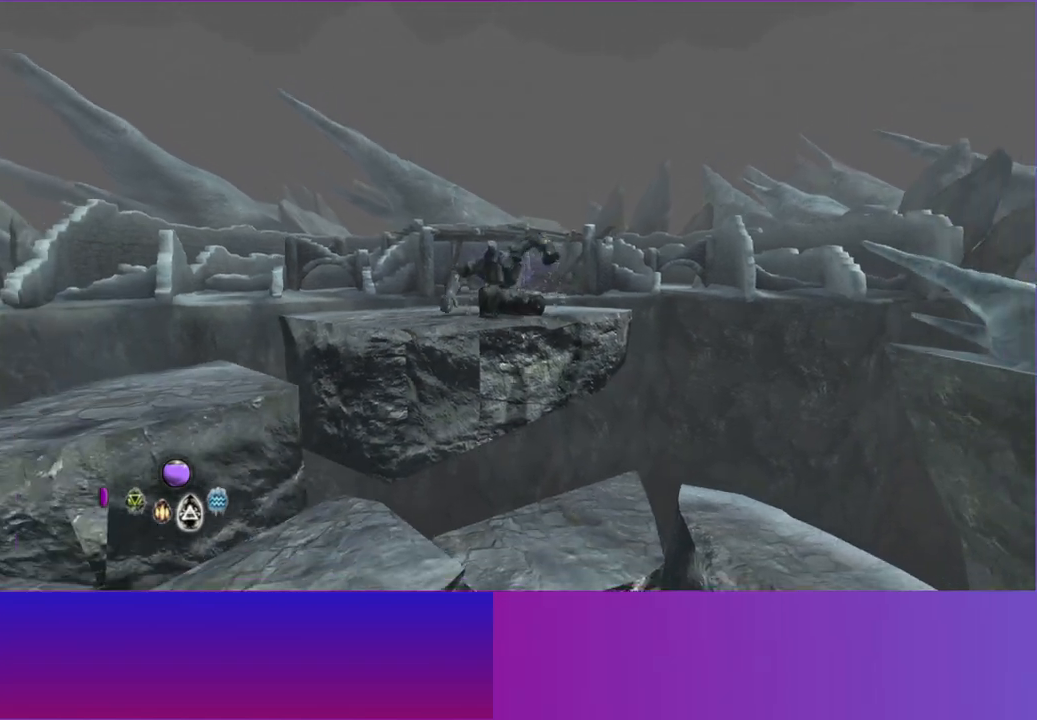
{"dt_ms": 500, "buttons": [], "left_stick": "up-right", "right_stick": "center", "button_events": []}
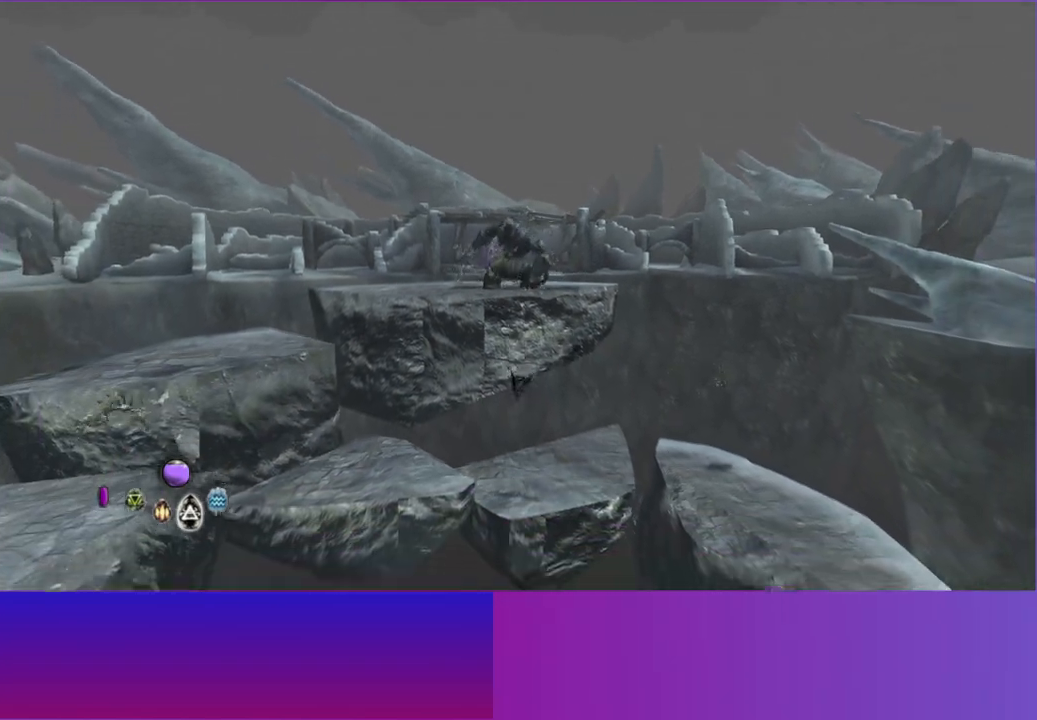
{"dt_ms": 500, "buttons": [], "left_stick": "up-right", "right_stick": "right", "button_events": []}
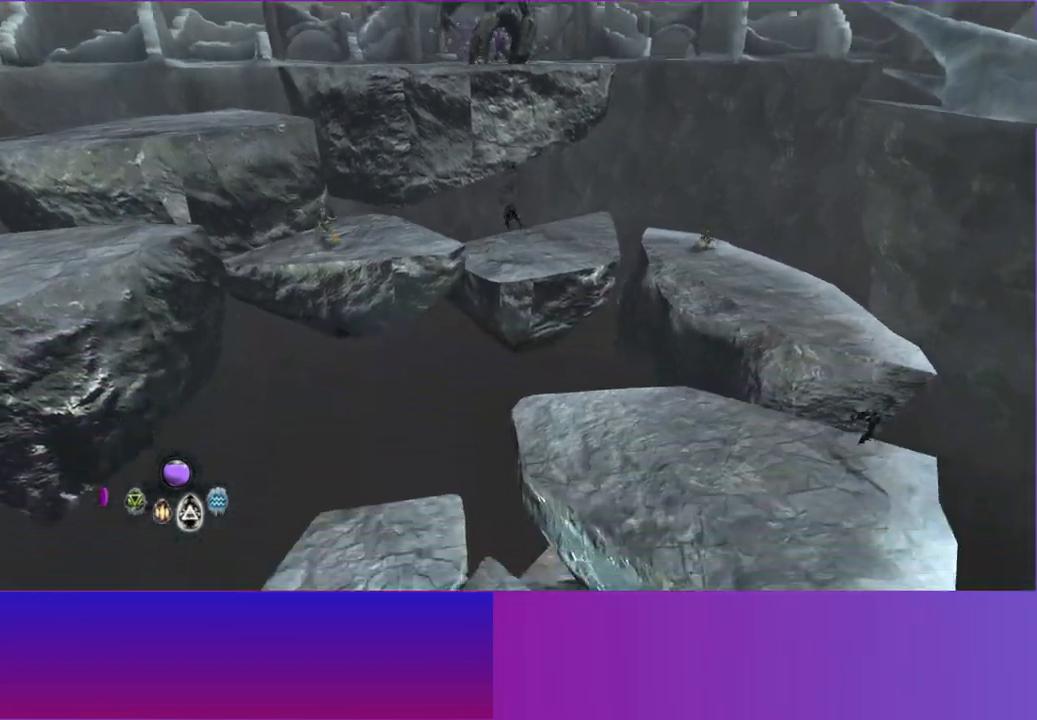
{"dt_ms": 500, "buttons": ["A"], "left_stick": "up-right", "right_stick": "up-right", "button_events": [[467, "A", "down"]]}
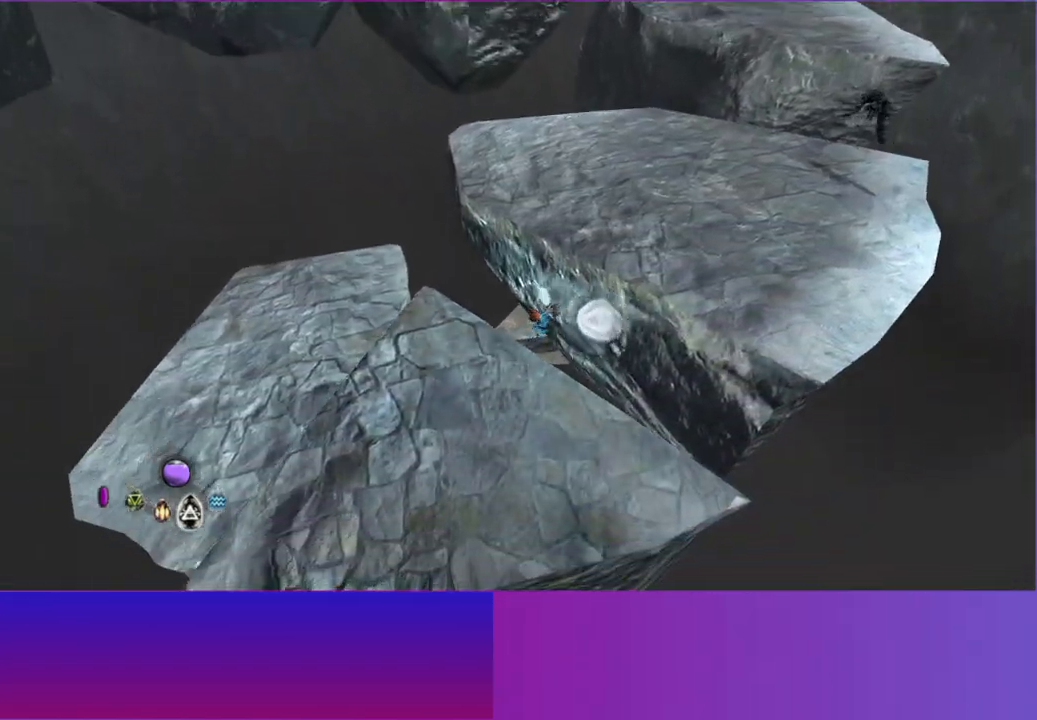
{"dt_ms": 500, "buttons": [], "left_stick": "up-right", "right_stick": "center", "button_events": [[100, "A", "up"], [183, "A", "down"], [300, "A", "up"]]}
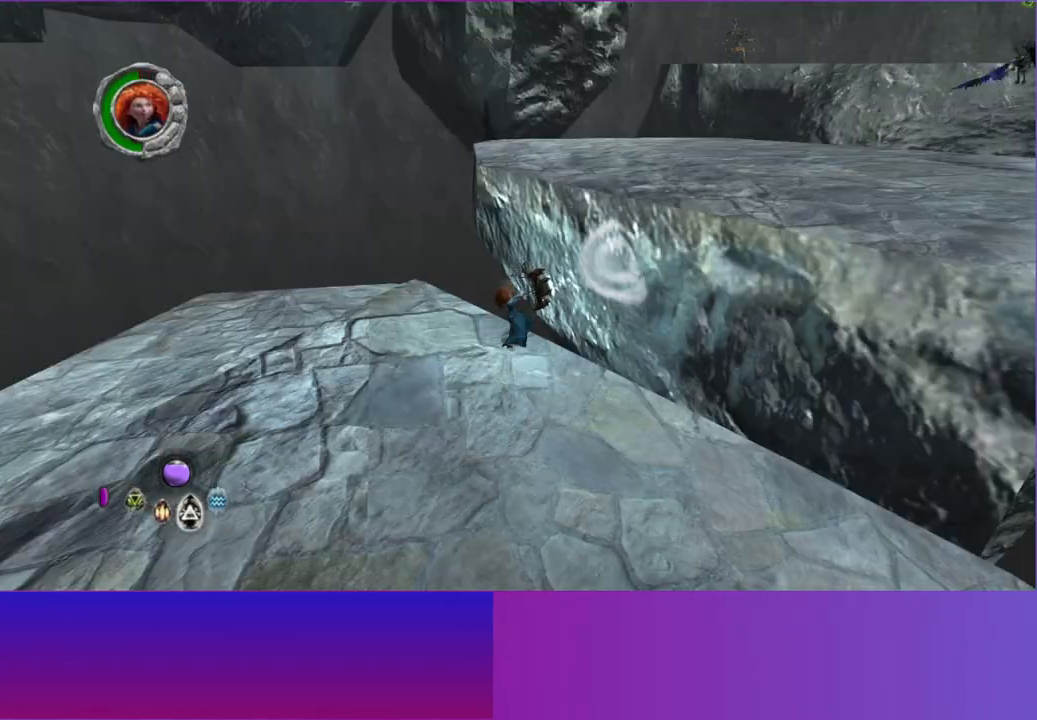
{"dt_ms": 500, "buttons": ["A"], "left_stick": "up-right", "right_stick": "center", "button_events": [[100, "A", "down"], [217, "A", "up"], [417, "A", "down"]]}
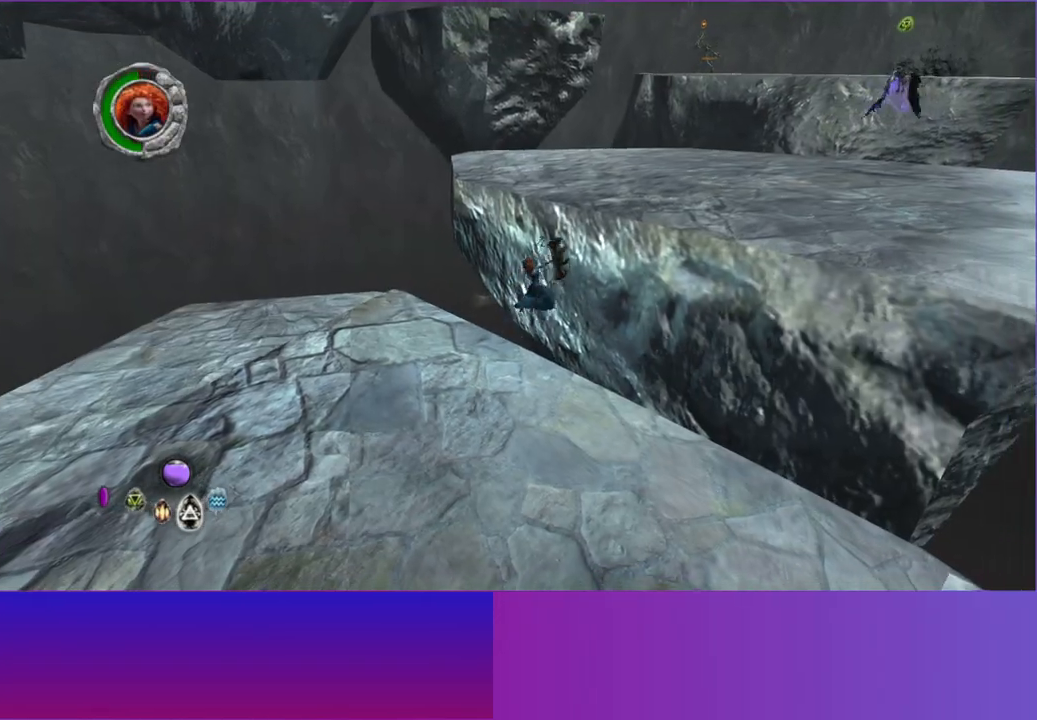
{"dt_ms": 500, "buttons": [], "left_stick": "up-right", "right_stick": "center", "button_events": [[50, "A", "up"], [150, "A", "down"], [283, "A", "up"]]}
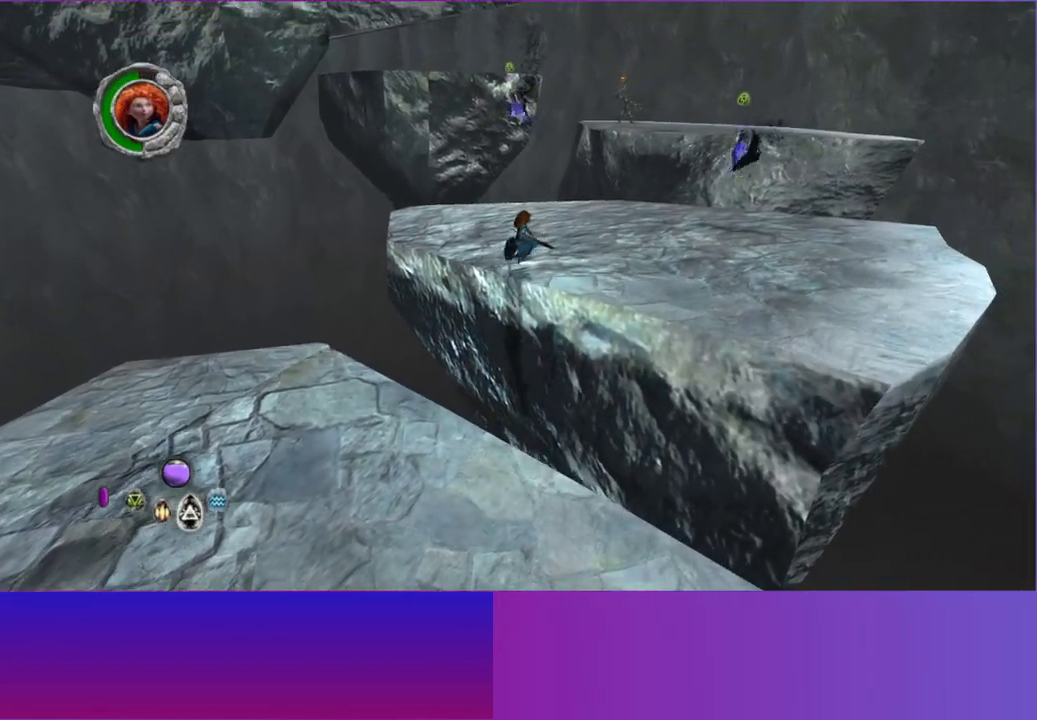
{"dt_ms": 500, "buttons": ["L2"], "left_stick": "up-right", "right_stick": "center", "button_events": [[233, "L2", "down"], [350, "L2", "up"], [467, "L2", "down"]]}
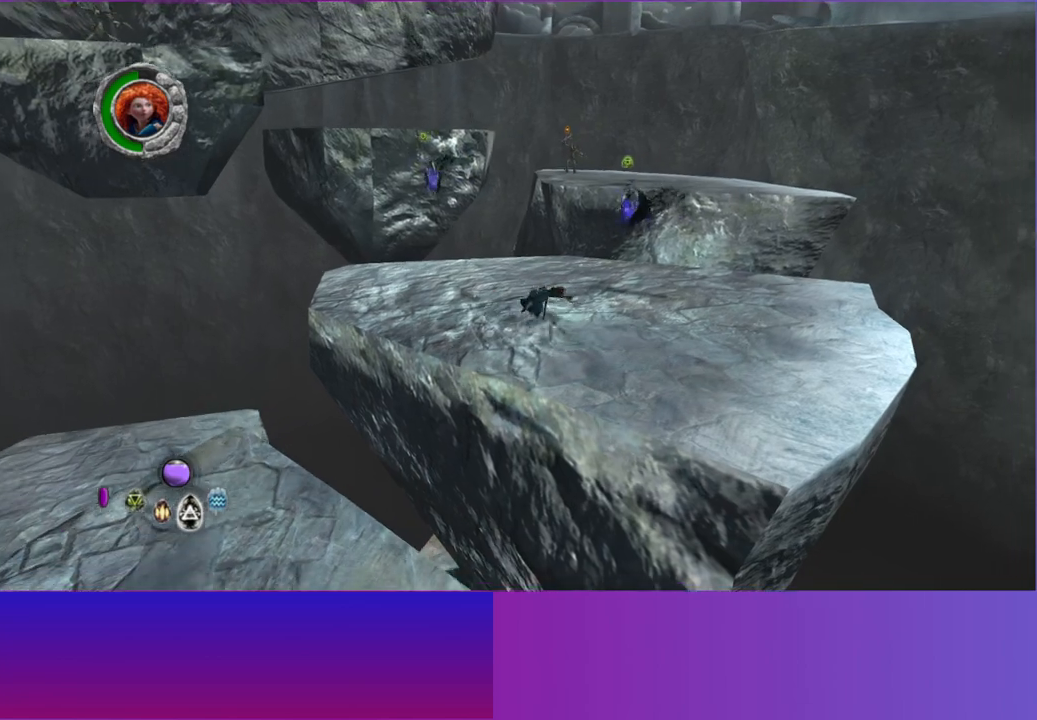
{"dt_ms": 500, "buttons": [], "left_stick": "up-right", "right_stick": "center", "button_events": [[83, "L2", "up"]]}
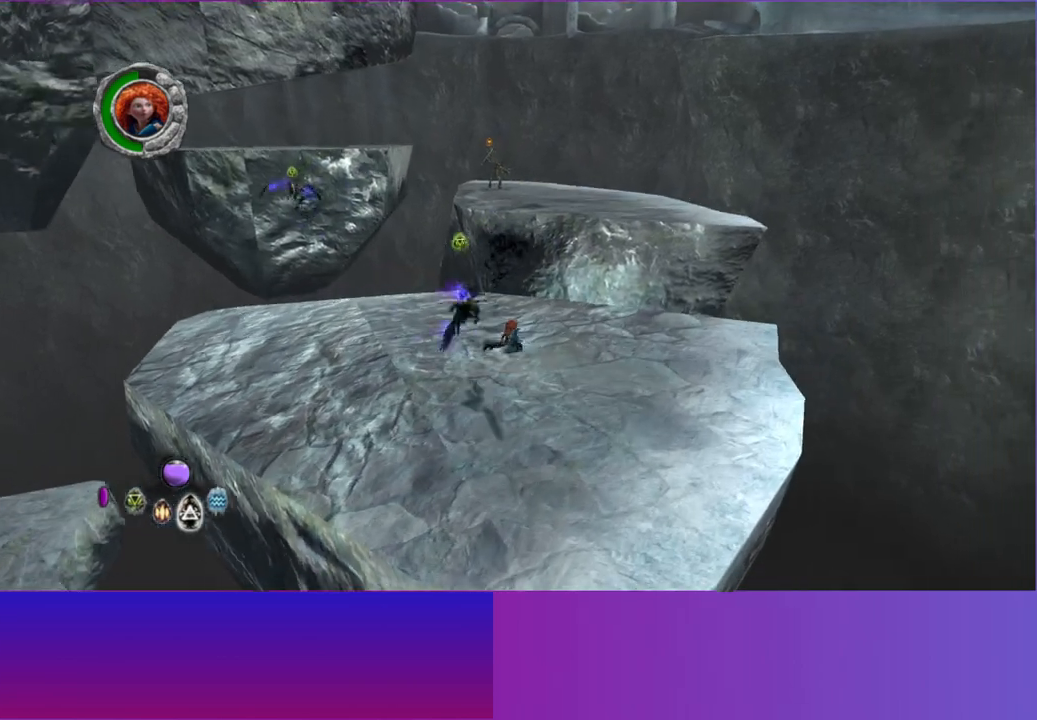
{"dt_ms": 500, "buttons": [], "left_stick": "up-right", "right_stick": "center", "button_events": []}
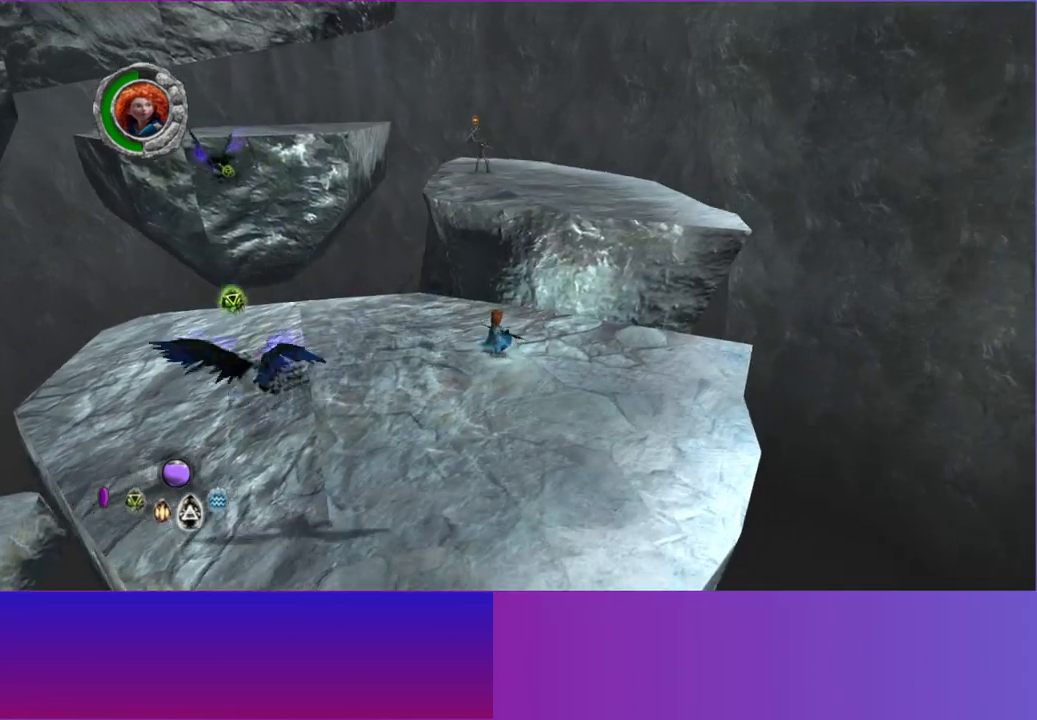
{"dt_ms": 500, "buttons": [], "left_stick": "up", "right_stick": "center", "button_events": []}
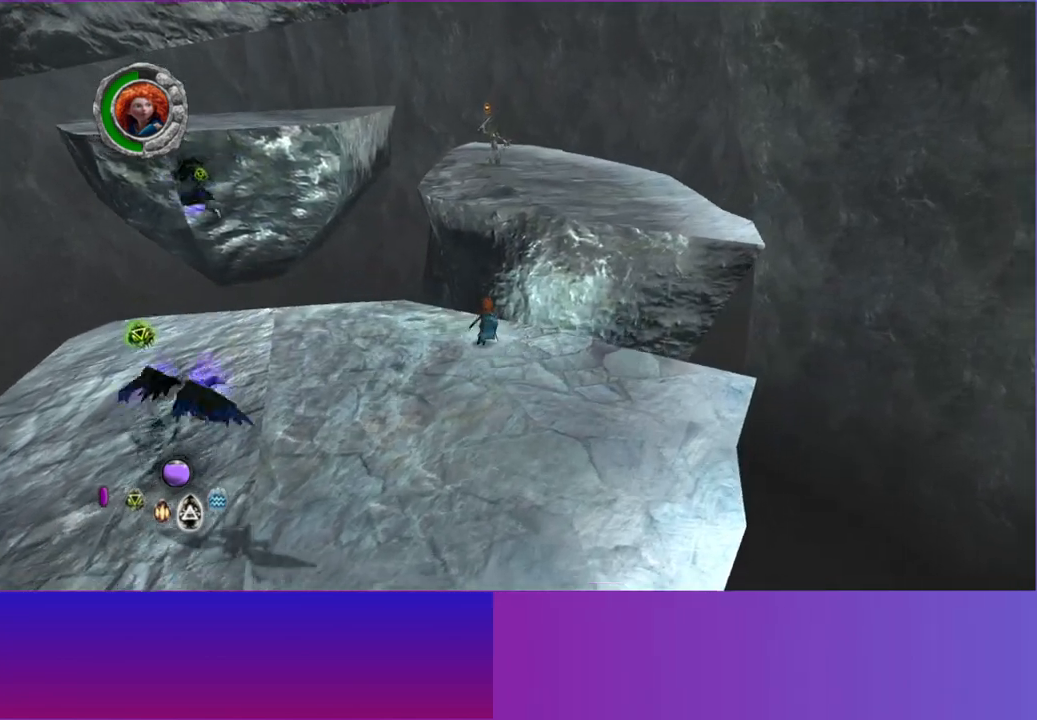
{"dt_ms": 500, "buttons": [], "left_stick": "up-right", "right_stick": "up", "button_events": [[17, "A", "down"], [133, "A", "up"]]}
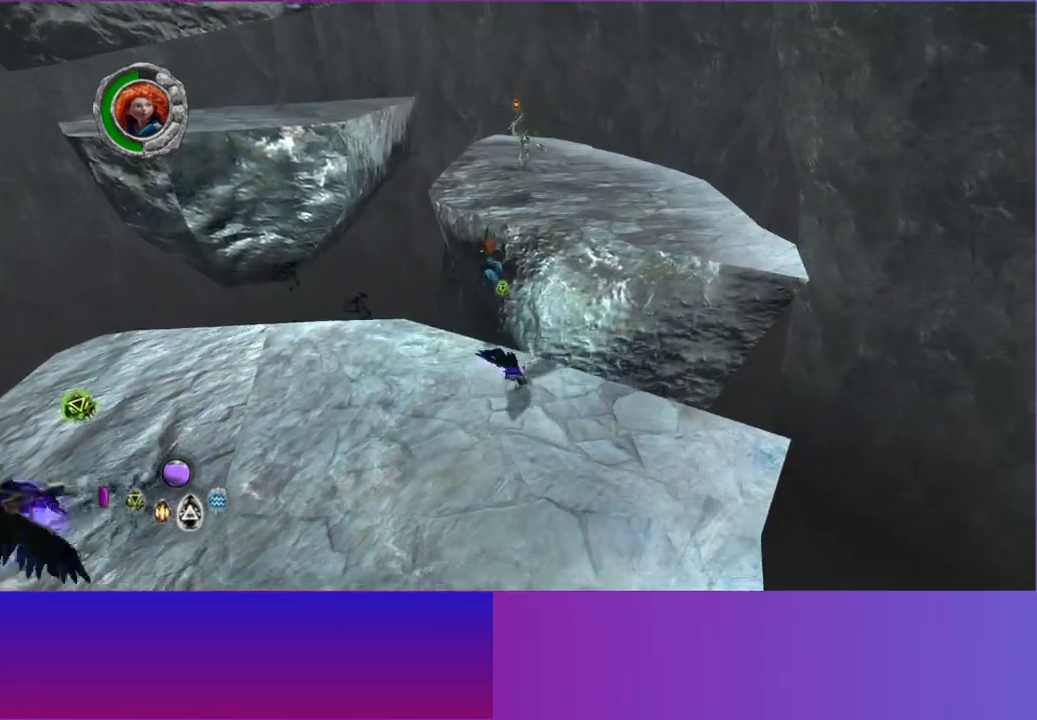
{"dt_ms": 500, "buttons": [], "left_stick": "up-right", "right_stick": "up-left", "button_events": [[17, "A", "down"], [167, "A", "up"]]}
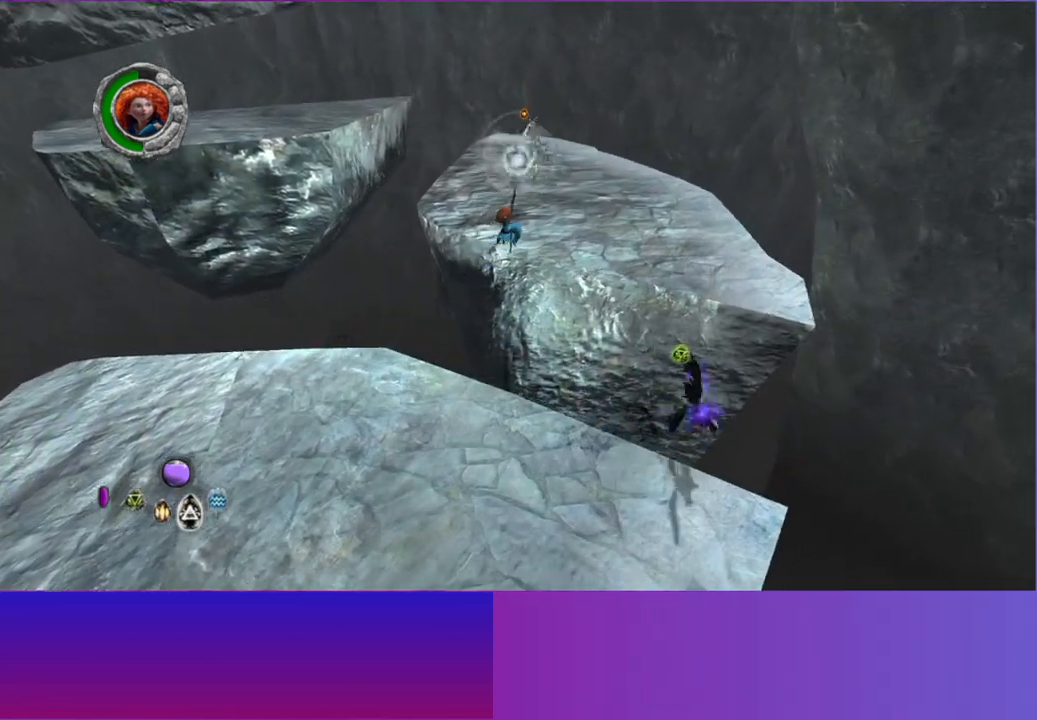
{"dt_ms": 500, "buttons": [], "left_stick": "up", "right_stick": "center", "button_events": []}
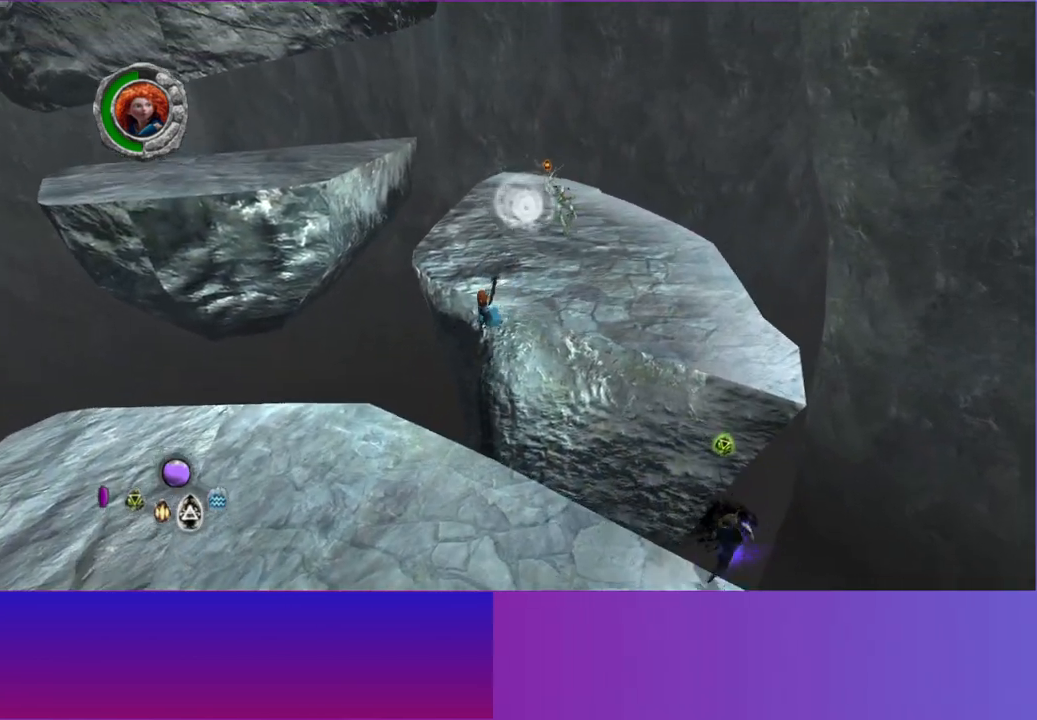
{"dt_ms": 1000, "buttons": [], "left_stick": "down-right", "right_stick": "center", "button_events": [[100, "A", "down"], [233, "A", "up"]]}
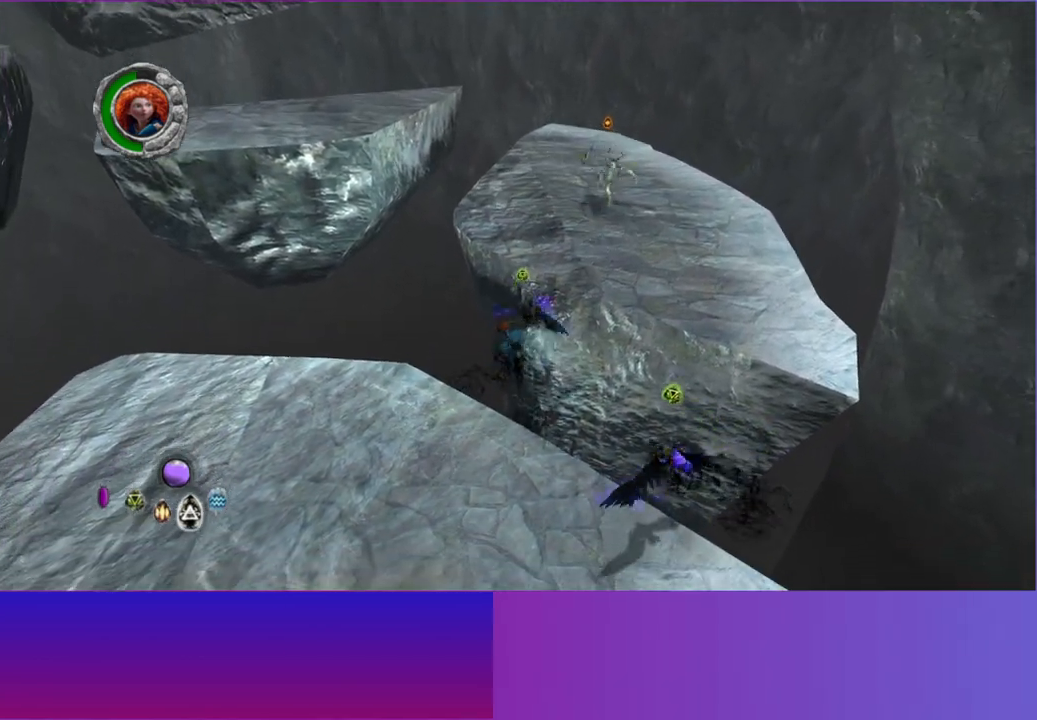
{"dt_ms": 500, "buttons": [], "left_stick": "center", "right_stick": "center", "button_events": []}
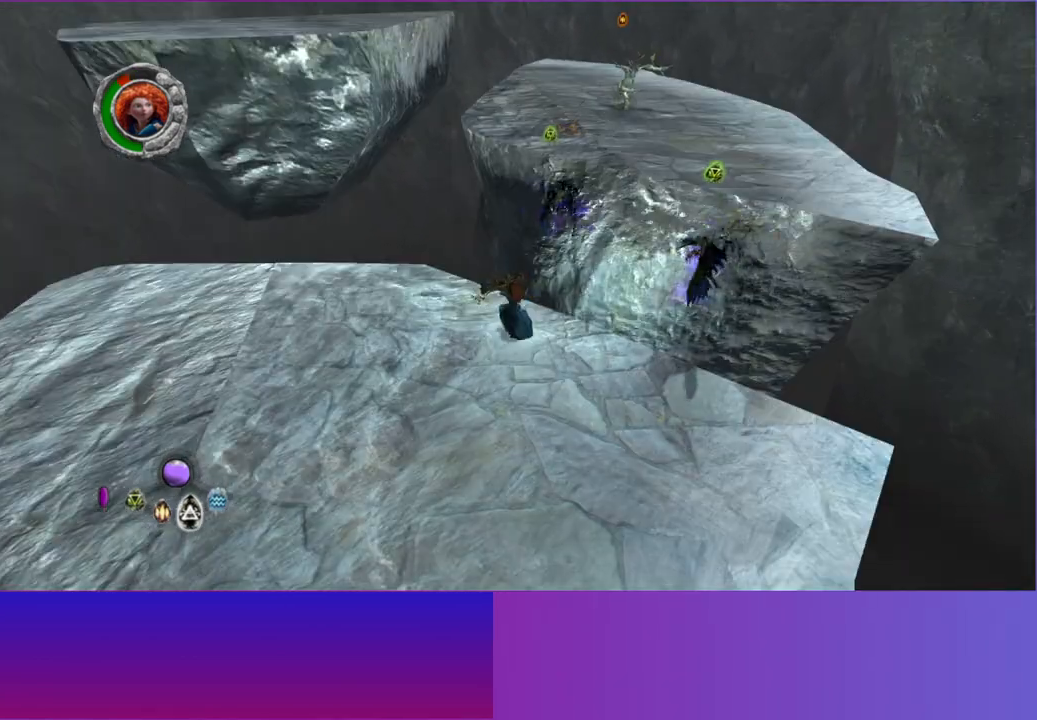
{"dt_ms": 500, "buttons": [], "left_stick": "up-right", "right_stick": "center", "button_events": []}
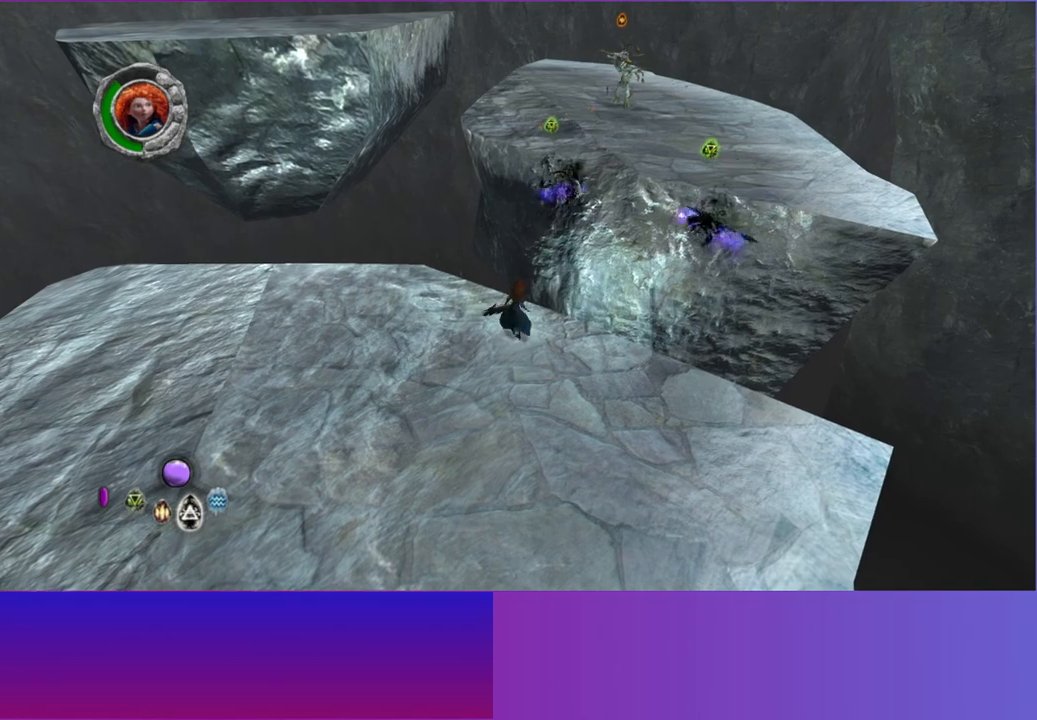
{"dt_ms": 500, "buttons": [], "left_stick": "up-right", "right_stick": "center", "button_events": [[283, "A", "down"], [433, "A", "up"]]}
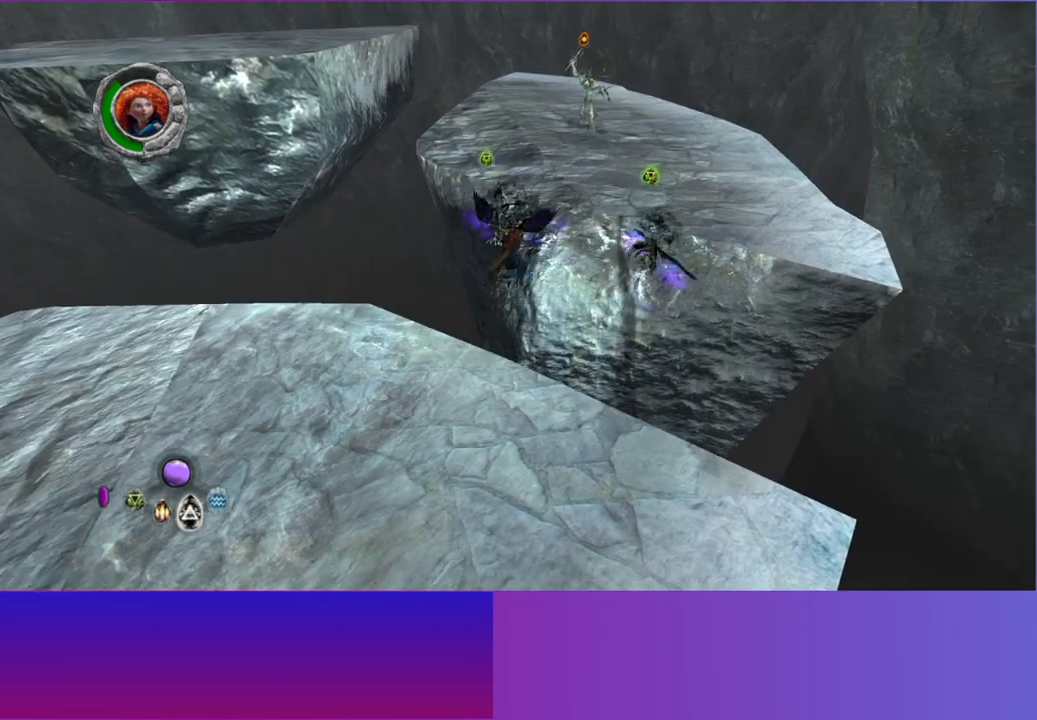
{"dt_ms": 500, "buttons": [], "left_stick": "up-right", "right_stick": "center", "button_events": [[100, "A", "down"], [350, "A", "up"]]}
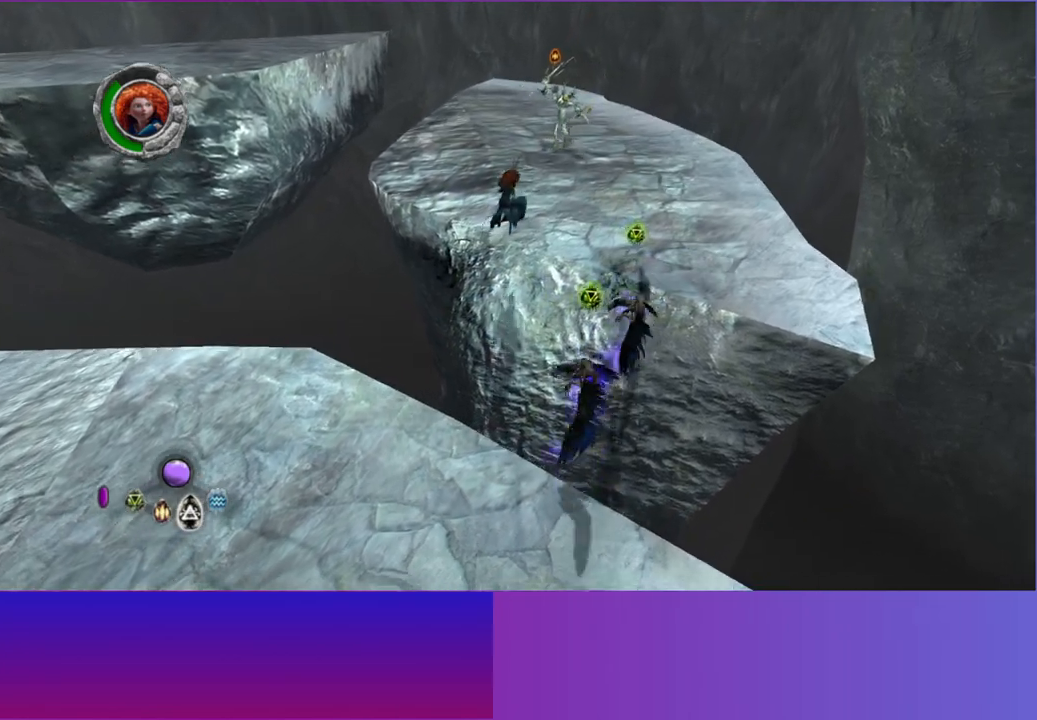
{"dt_ms": 500, "buttons": ["L2"], "left_stick": "up", "right_stick": "center", "button_events": [[383, "L2", "down"]]}
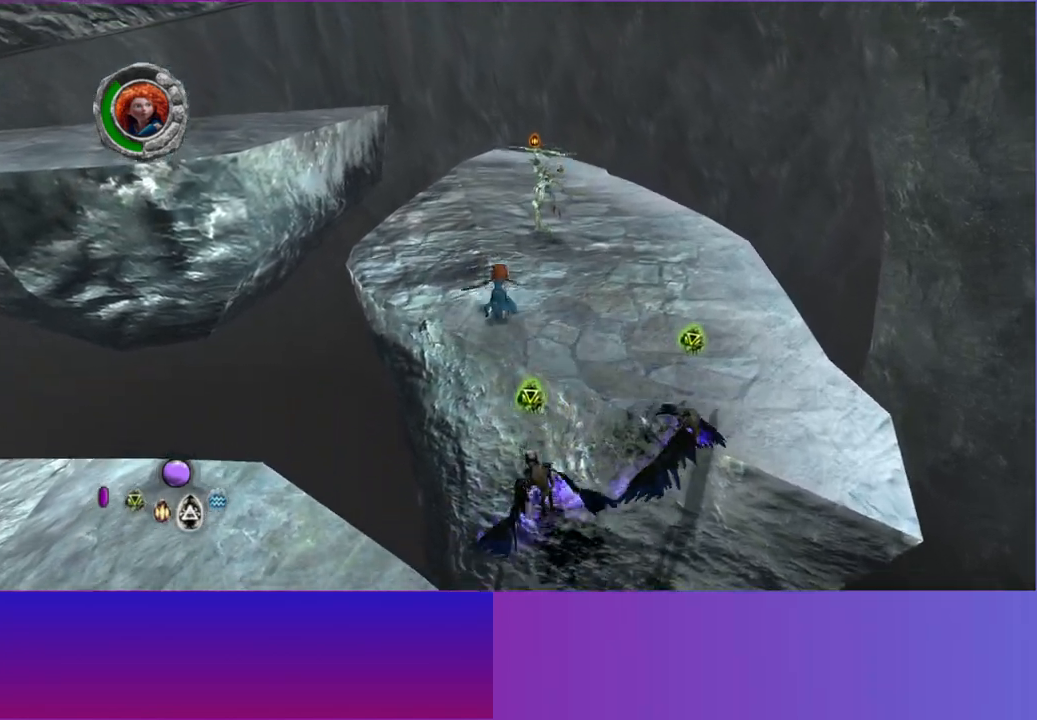
{"dt_ms": 500, "buttons": [], "left_stick": "up-left", "right_stick": "center", "button_events": [[17, "L2", "up"]]}
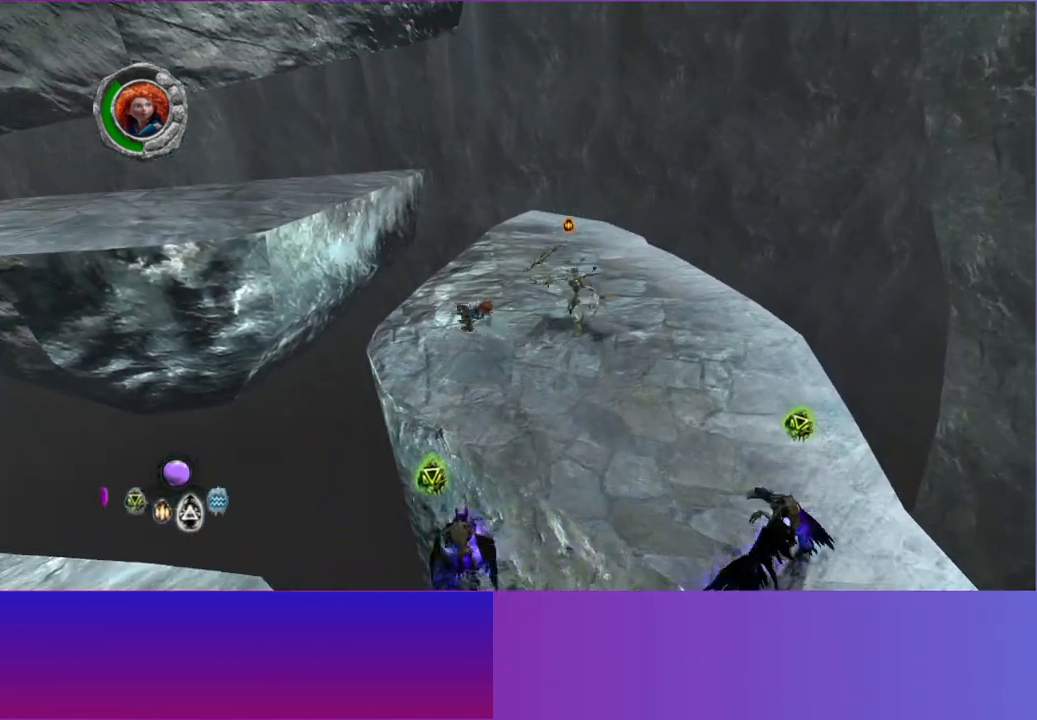
{"dt_ms": 500, "buttons": [], "left_stick": "up-left", "right_stick": "center", "button_events": []}
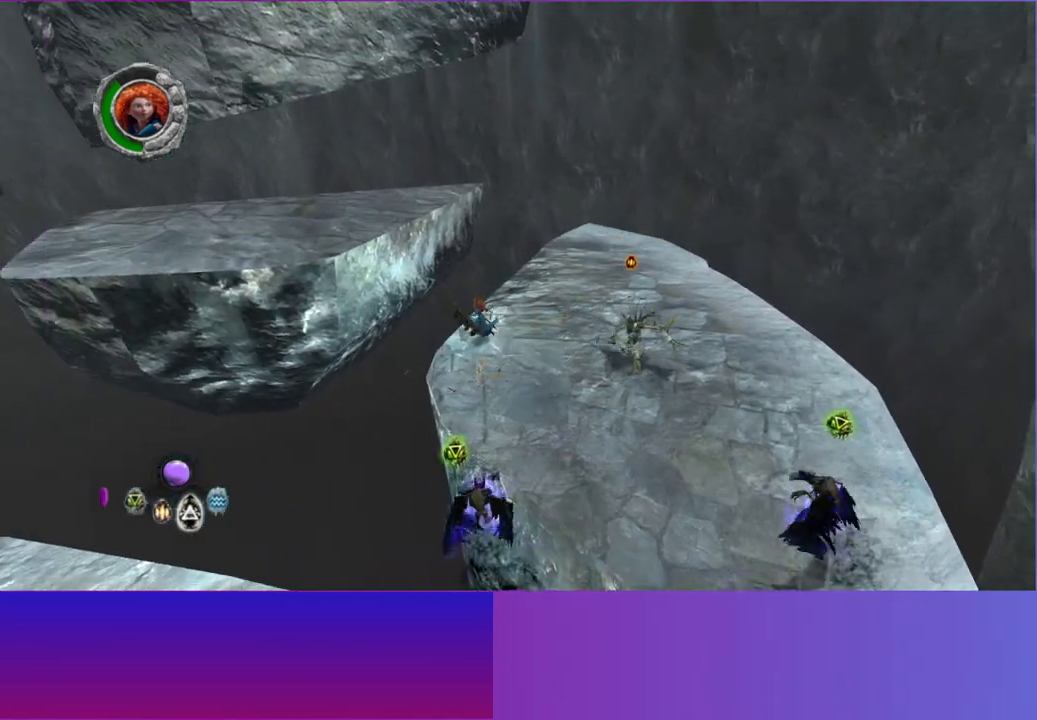
{"dt_ms": 500, "buttons": ["A"], "left_stick": "up-left", "right_stick": "center", "button_events": [[67, "A", "down"], [217, "A", "up"], [500, "A", "down"]]}
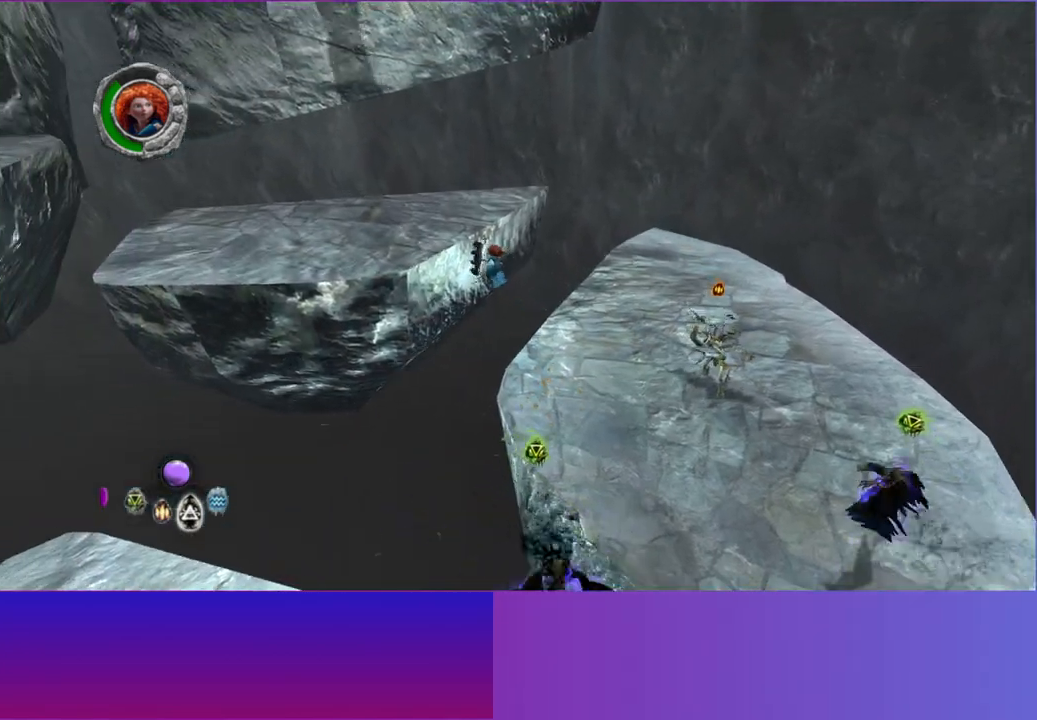
{"dt_ms": 500, "buttons": [], "left_stick": "up-left", "right_stick": "center", "button_events": [[200, "A", "up"]]}
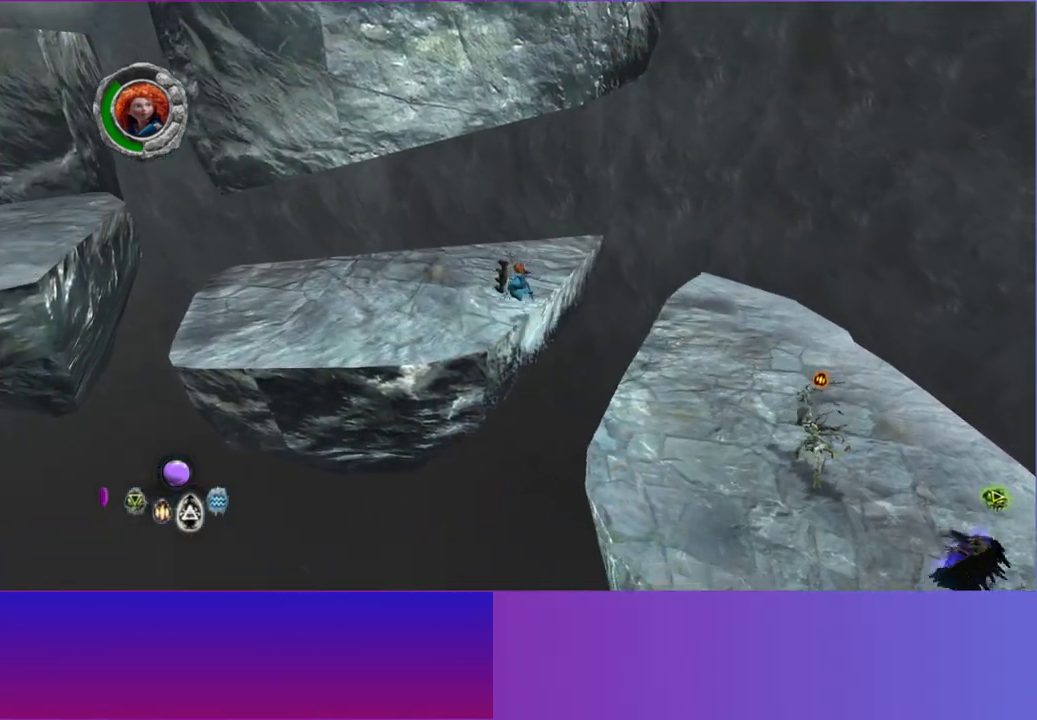
{"dt_ms": 500, "buttons": [], "left_stick": "left", "right_stick": "center", "button_events": [[283, "L2", "down"], [400, "L2", "up"]]}
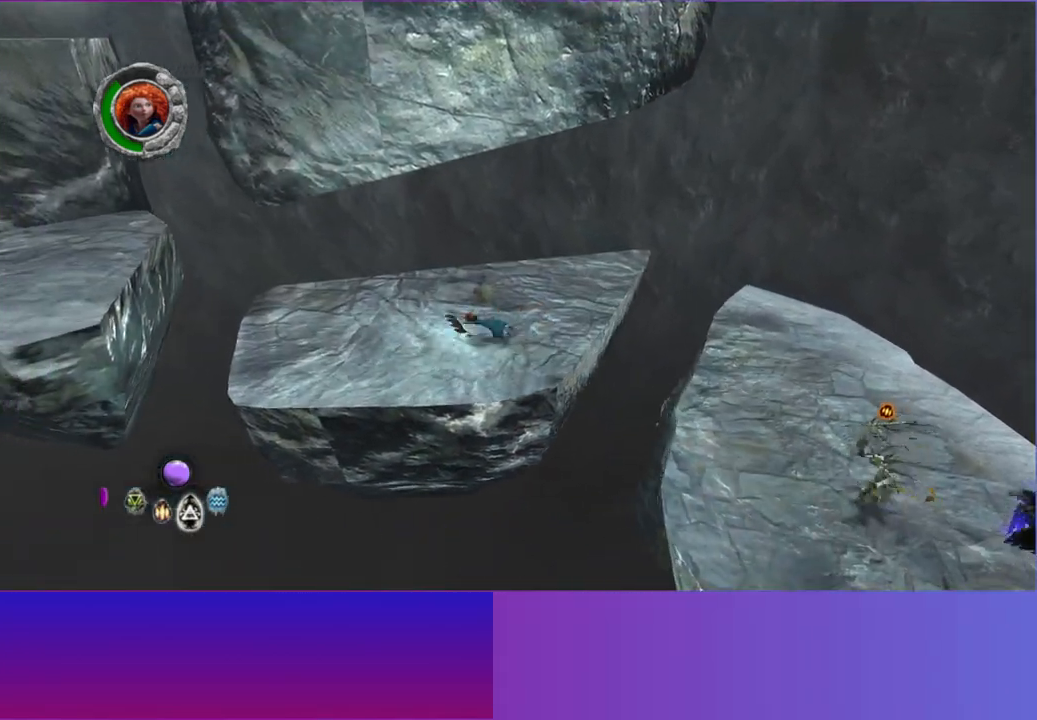
{"dt_ms": 500, "buttons": [], "left_stick": "left", "right_stick": "center", "button_events": []}
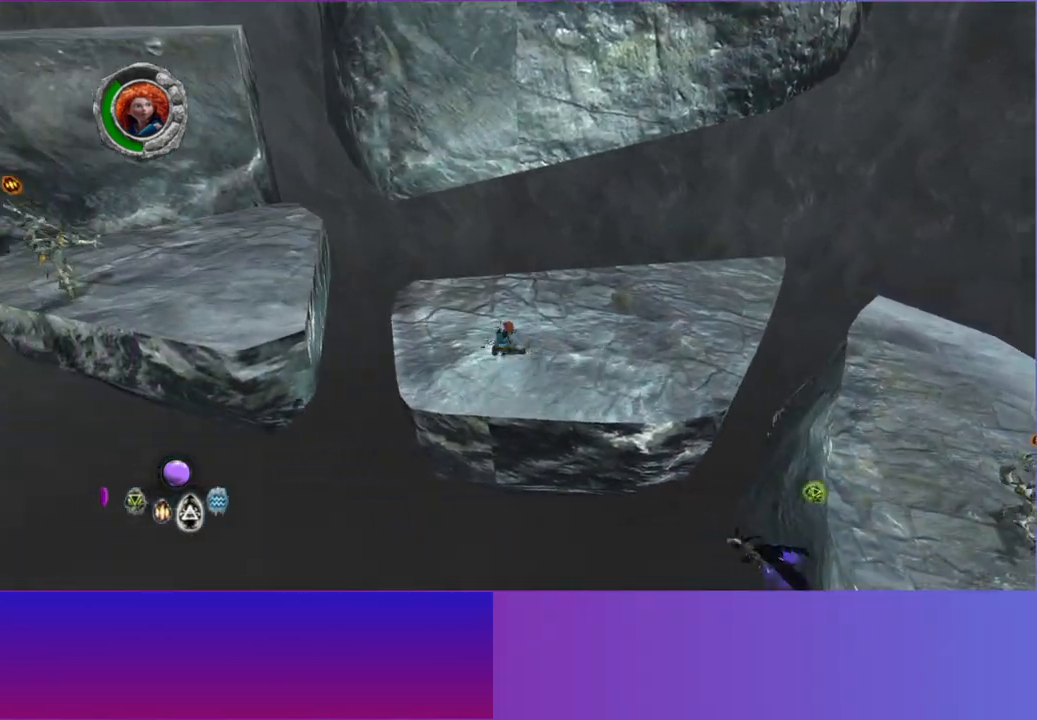
{"dt_ms": 500, "buttons": [], "left_stick": "left", "right_stick": "center", "button_events": []}